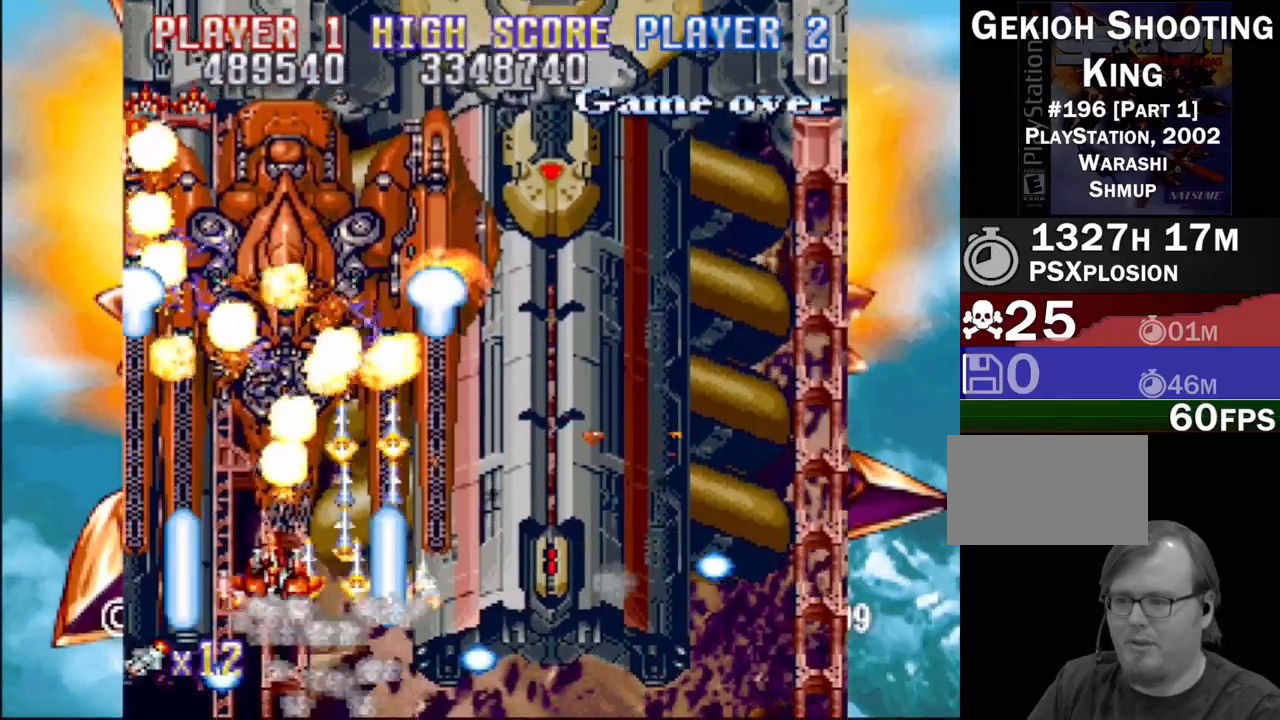
Gameplay with a controller (PlayStation layout); each line is a JSON object with the inputs held at the frame after it. "events" lists button and stick changes between this image and that frame as [ms after this image, input, new state], when the widget could be followed in between. Not read: L3 R3 left_stick right_stick.
{"buttons": ["CROSS"], "events": []}
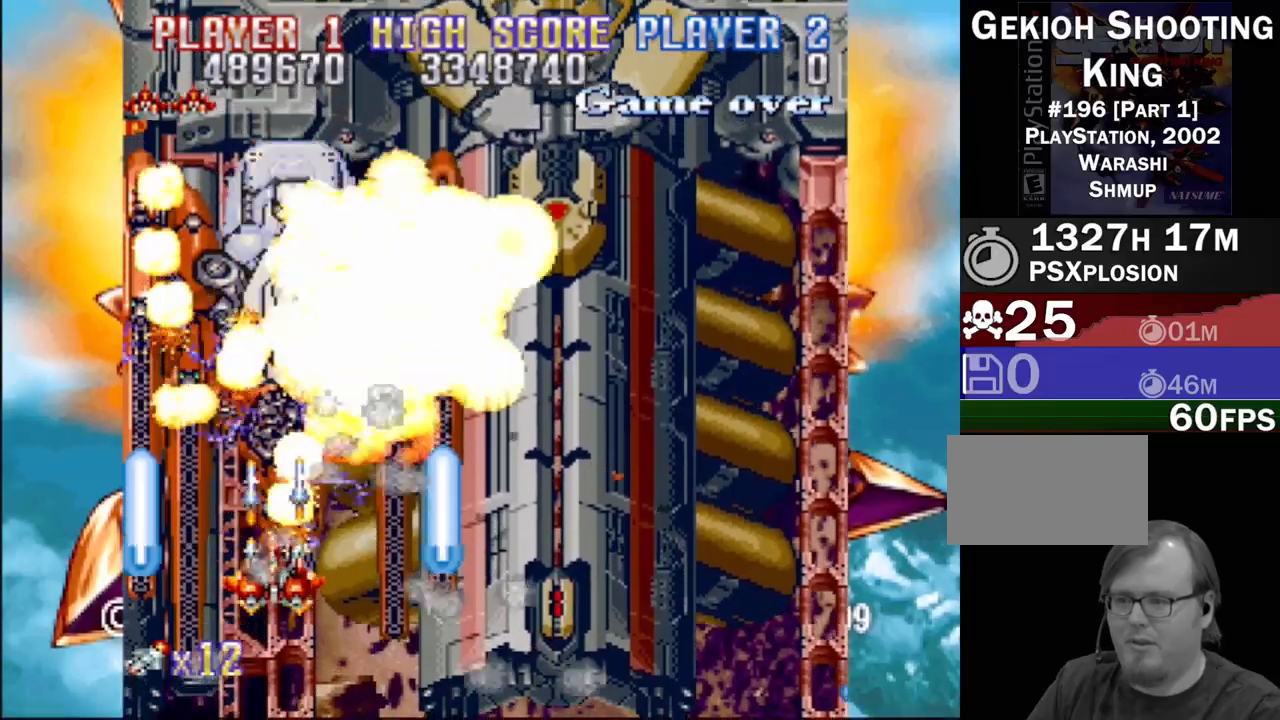
{"buttons": ["CROSS", "DPAD_DOWN", "DPAD_RIGHT"], "events": [[400, "DPAD_DOWN", "down"], [450, "DPAD_RIGHT", "down"]]}
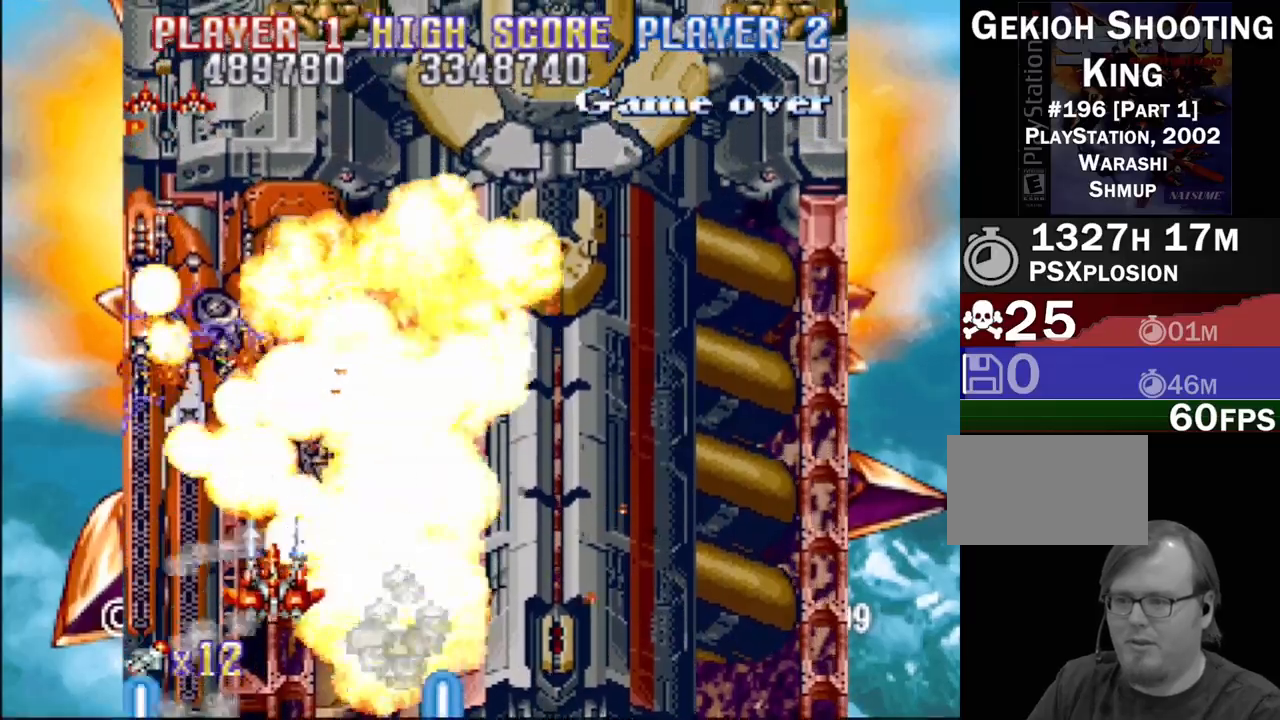
{"buttons": ["CROSS"], "events": [[150, "DPAD_DOWN", "up"], [233, "DPAD_RIGHT", "up"]]}
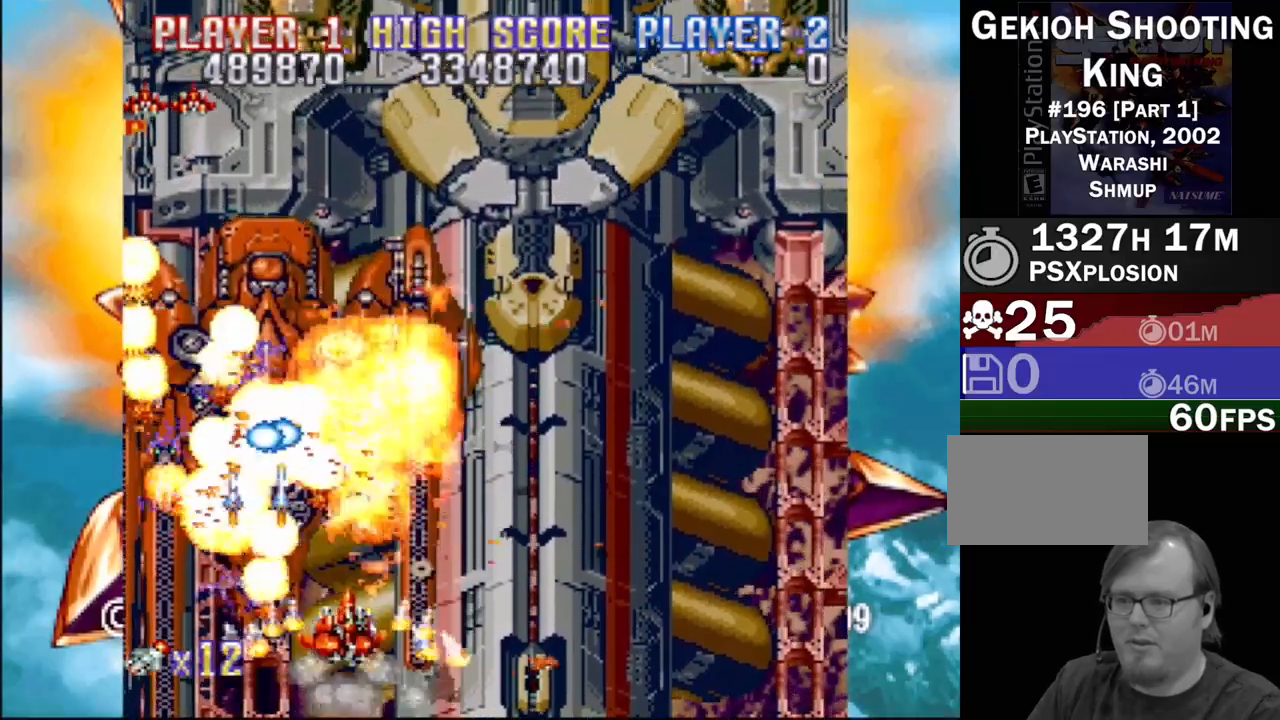
{"buttons": ["CROSS", "DPAD_DOWN", "DPAD_RIGHT"], "events": [[317, "DPAD_LEFT", "down"], [417, "DPAD_DOWN", "down"], [483, "DPAD_LEFT", "up"], [500, "DPAD_RIGHT", "down"]]}
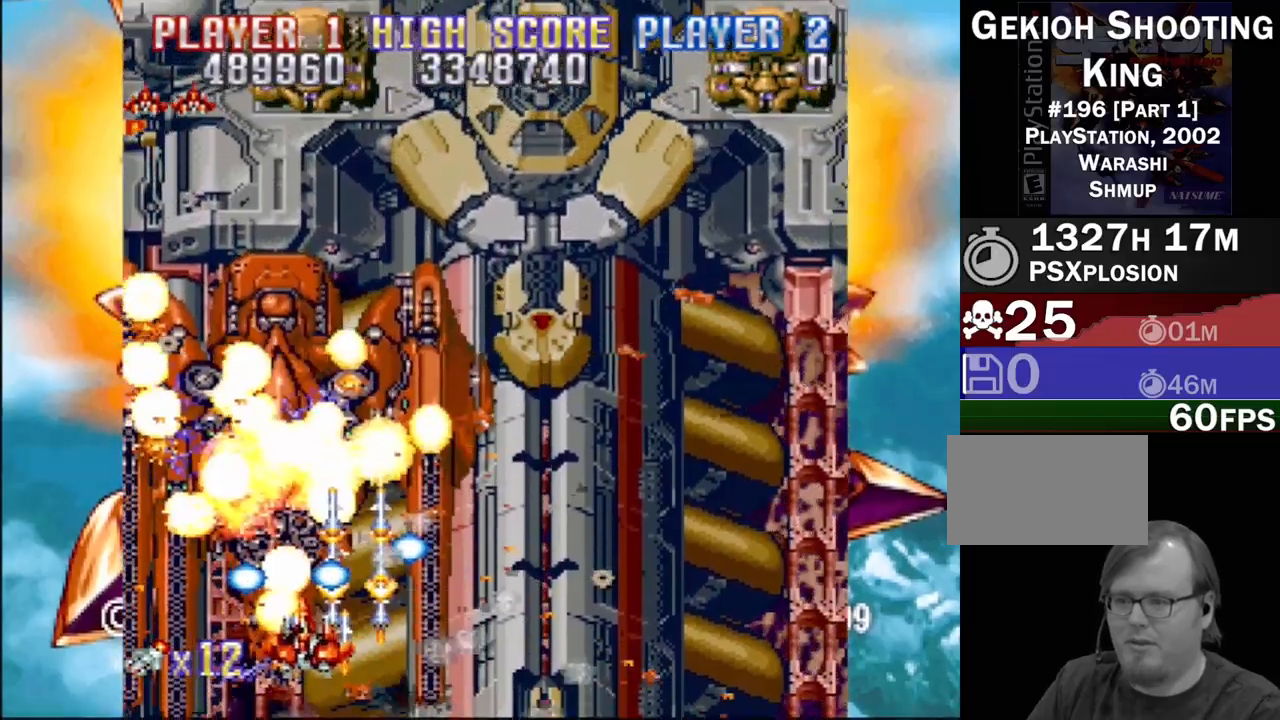
{"buttons": ["CROSS"], "events": [[50, "CIRCLE", "down"], [100, "DPAD_RIGHT", "up"], [117, "DPAD_LEFT", "down"], [217, "DPAD_LEFT", "up"], [233, "CIRCLE", "up"], [300, "DPAD_DOWN", "up"]]}
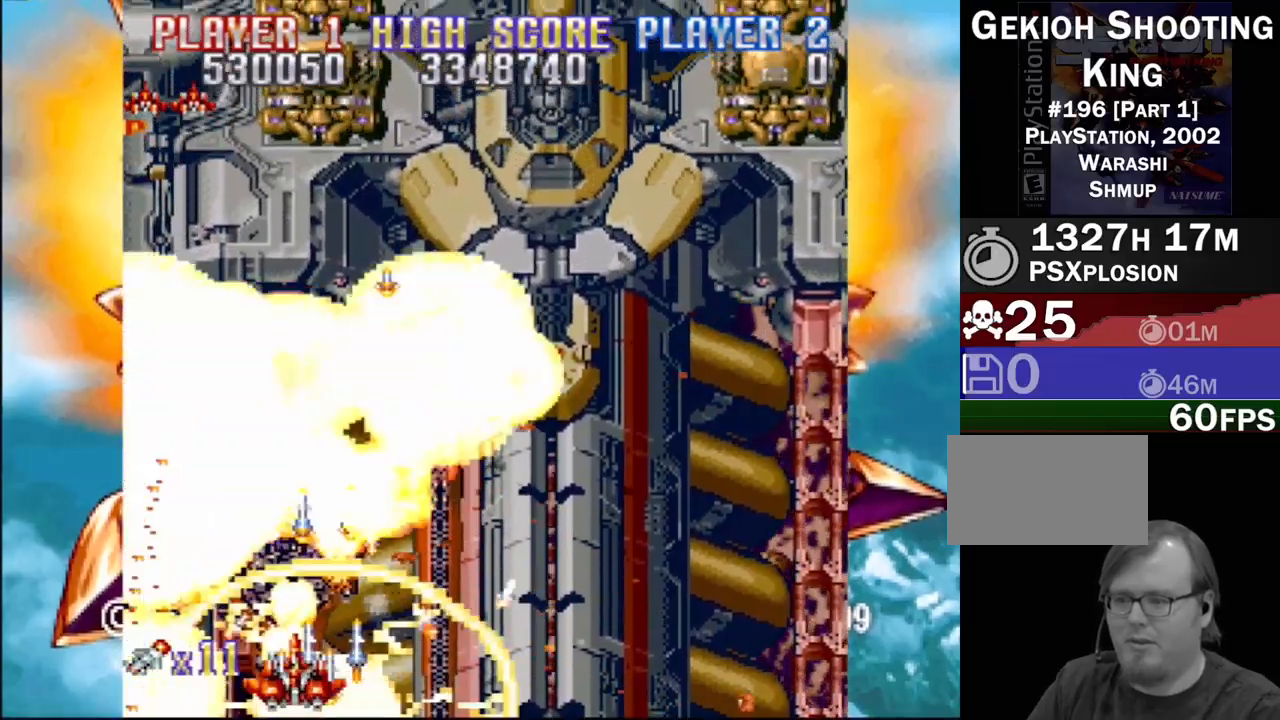
{"buttons": ["CROSS", "DPAD_UP", "DPAD_RIGHT"], "events": [[100, "DPAD_UP", "down"], [467, "DPAD_RIGHT", "down"]]}
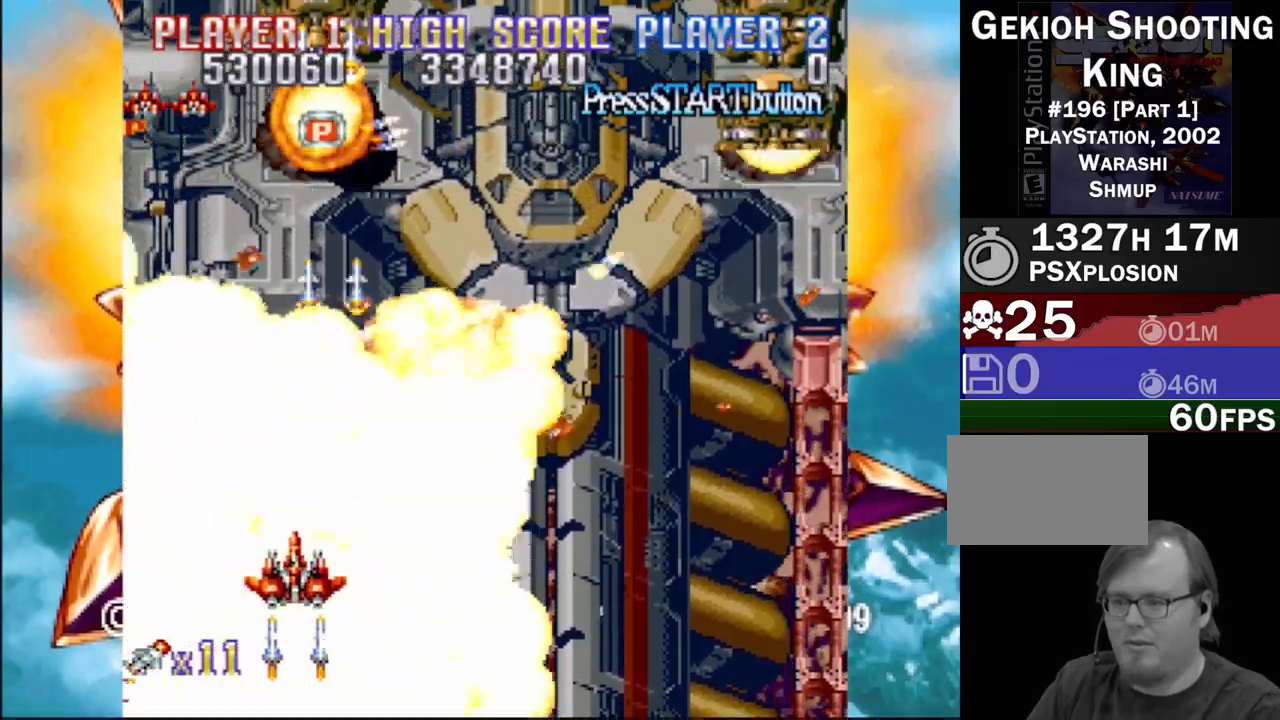
{"buttons": ["CROSS", "DPAD_UP"], "events": [[400, "DPAD_RIGHT", "up"]]}
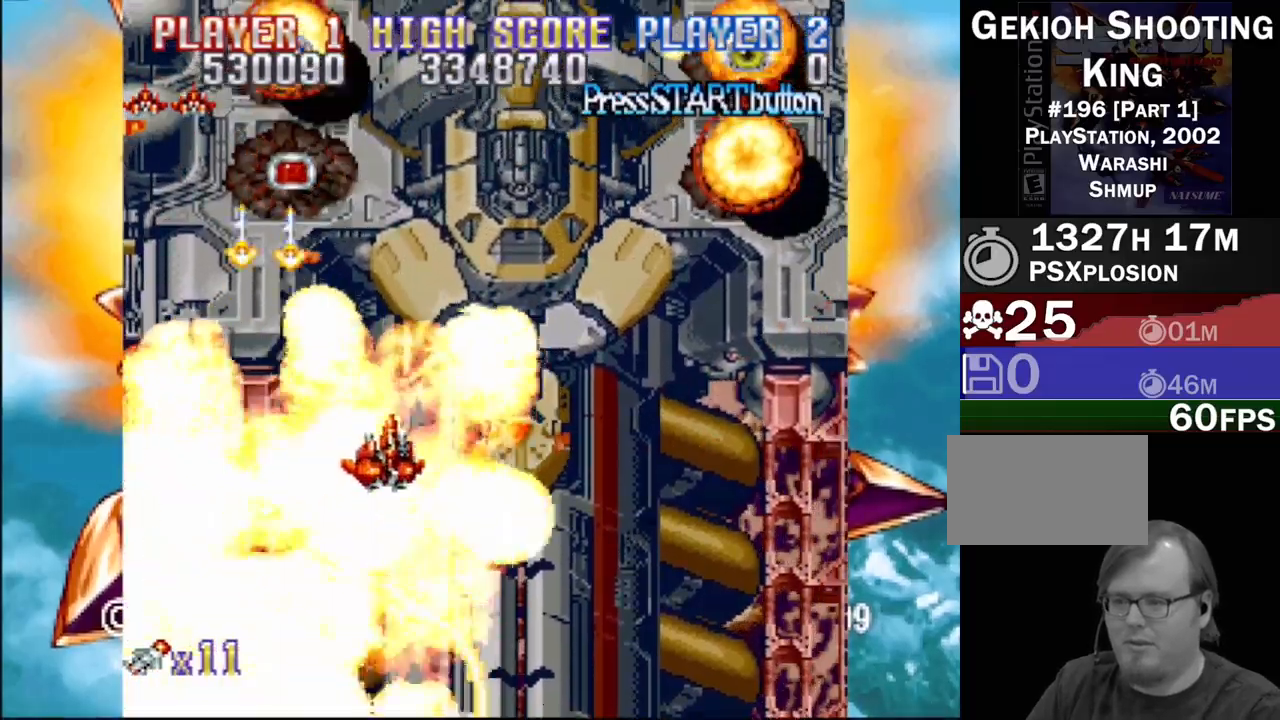
{"buttons": ["CROSS", "DPAD_UP"], "events": [[33, "DPAD_LEFT", "down"], [350, "DPAD_LEFT", "up"]]}
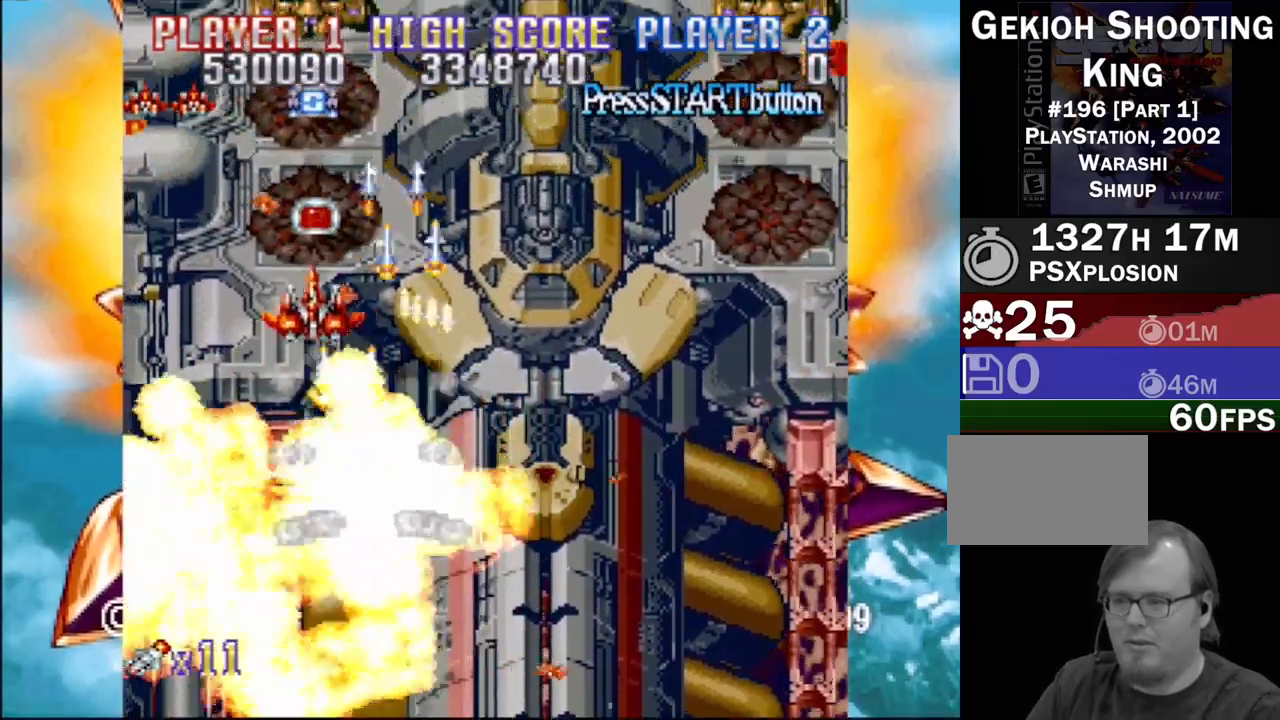
{"buttons": ["CROSS", "DPAD_UP"], "events": [[233, "DPAD_RIGHT", "down"], [267, "DPAD_UP", "up"], [300, "DPAD_RIGHT", "up"], [367, "DPAD_LEFT", "down"], [367, "DPAD_UP", "down"], [417, "DPAD_LEFT", "up"]]}
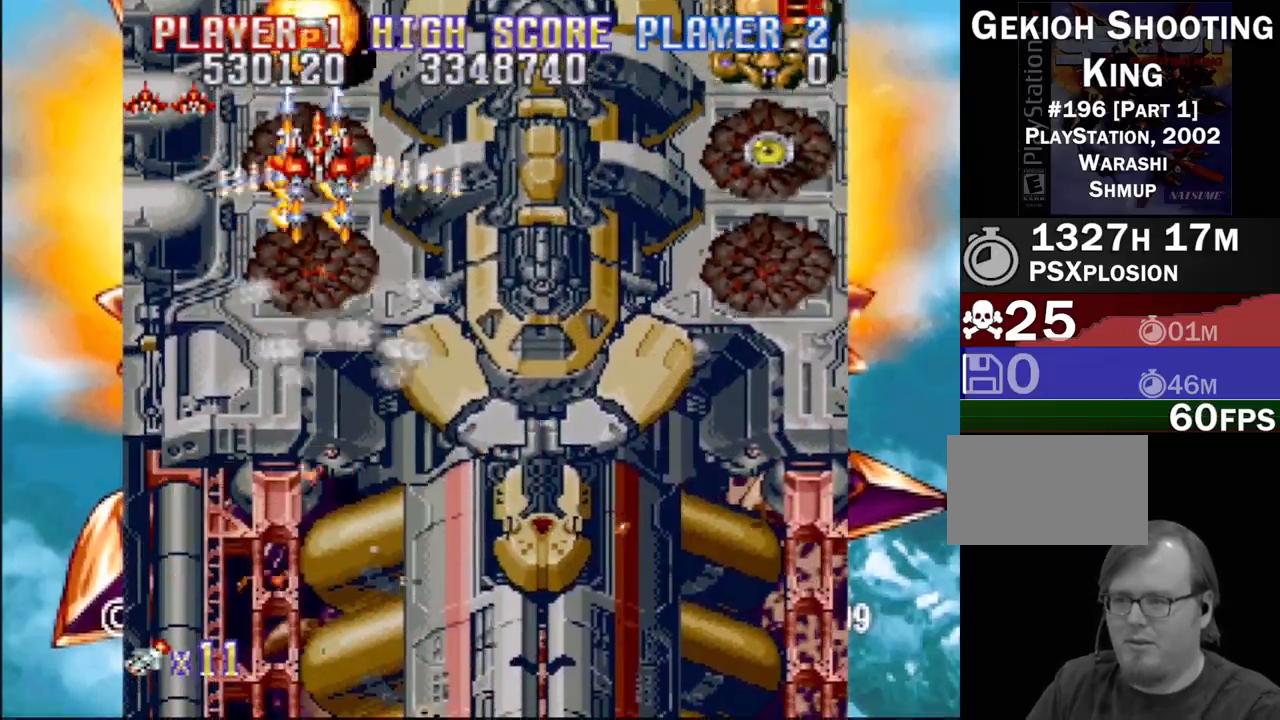
{"buttons": ["CROSS", "DPAD_DOWN", "DPAD_LEFT"], "events": [[17, "DPAD_RIGHT", "down"], [17, "DPAD_UP", "up"], [33, "DPAD_DOWN", "down"], [233, "DPAD_RIGHT", "up"], [317, "DPAD_LEFT", "down"]]}
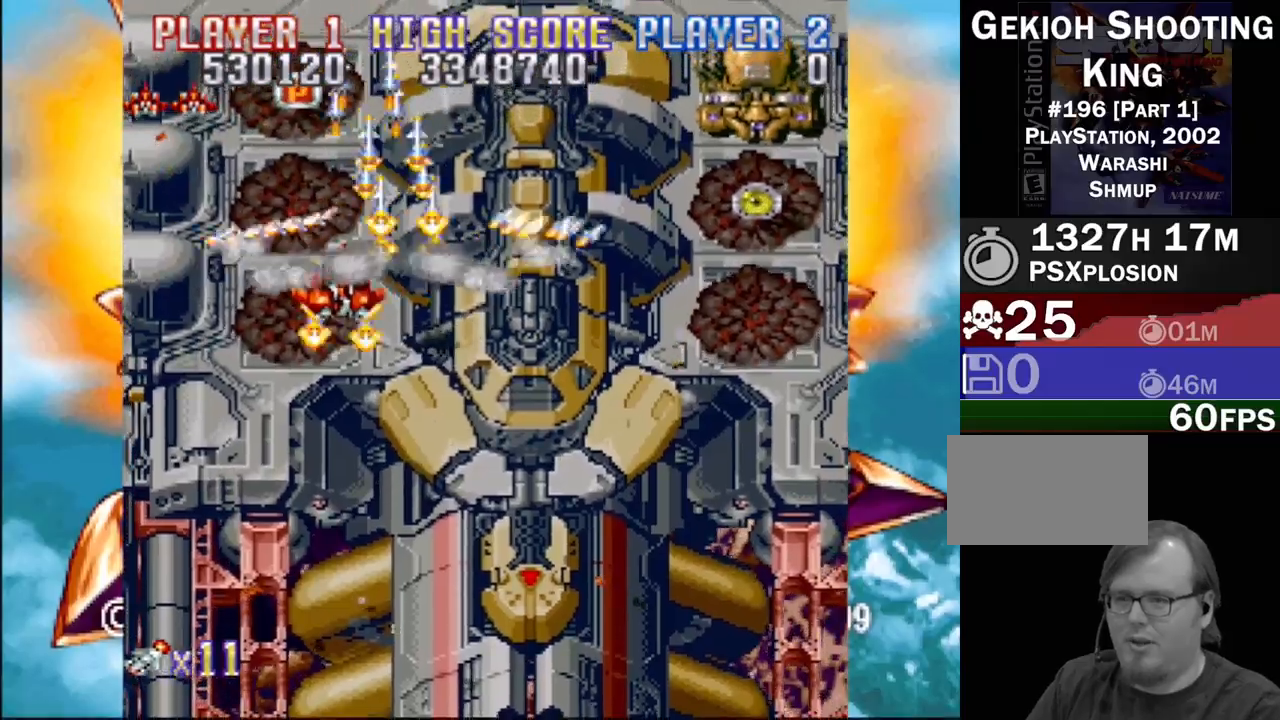
{"buttons": ["CROSS", "DPAD_DOWN", "DPAD_RIGHT"], "events": [[17, "DPAD_DOWN", "up"], [50, "DPAD_UP", "down"], [133, "DPAD_LEFT", "up"], [483, "DPAD_RIGHT", "down"], [483, "DPAD_UP", "up"], [500, "DPAD_DOWN", "down"]]}
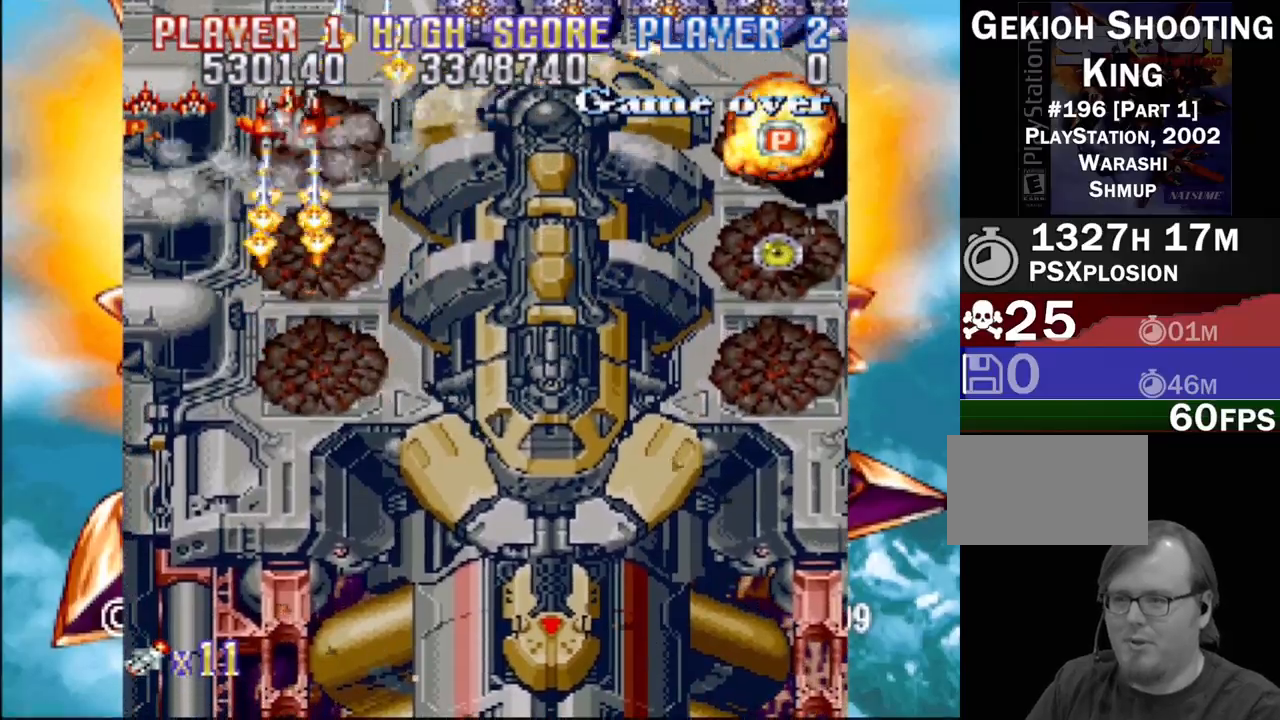
{"buttons": ["CROSS", "DPAD_DOWN", "DPAD_RIGHT"], "events": []}
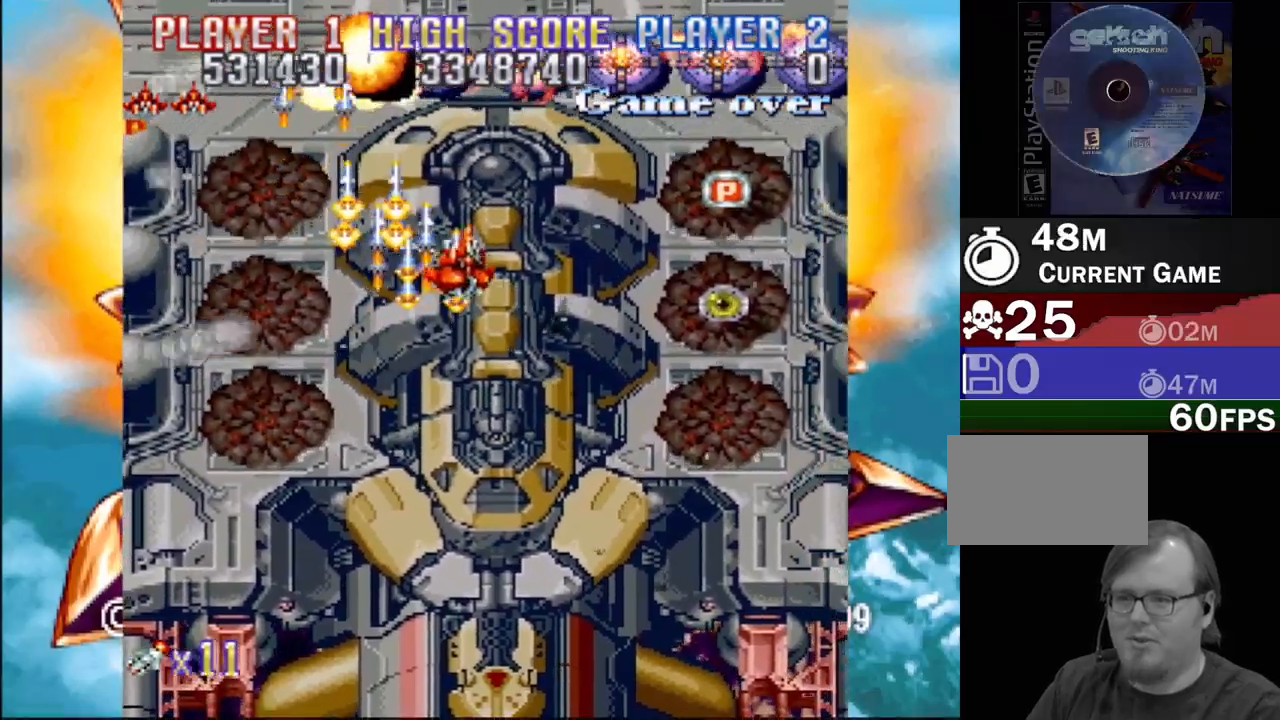
{"buttons": ["CROSS", "DPAD_DOWN"], "events": [[383, "DPAD_RIGHT", "up"]]}
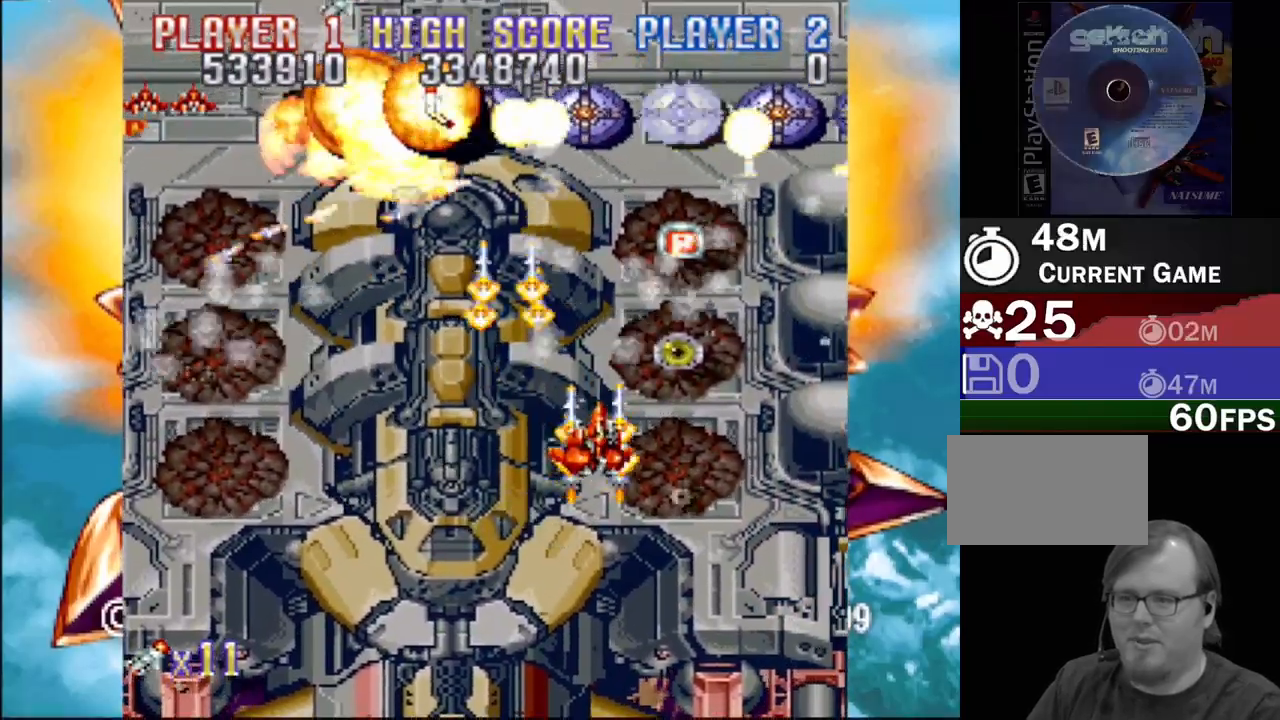
{"buttons": ["CROSS"], "events": [[33, "DPAD_LEFT", "down"], [200, "DPAD_LEFT", "up"], [233, "DPAD_RIGHT", "down"], [433, "DPAD_RIGHT", "up"], [450, "DPAD_DOWN", "up"]]}
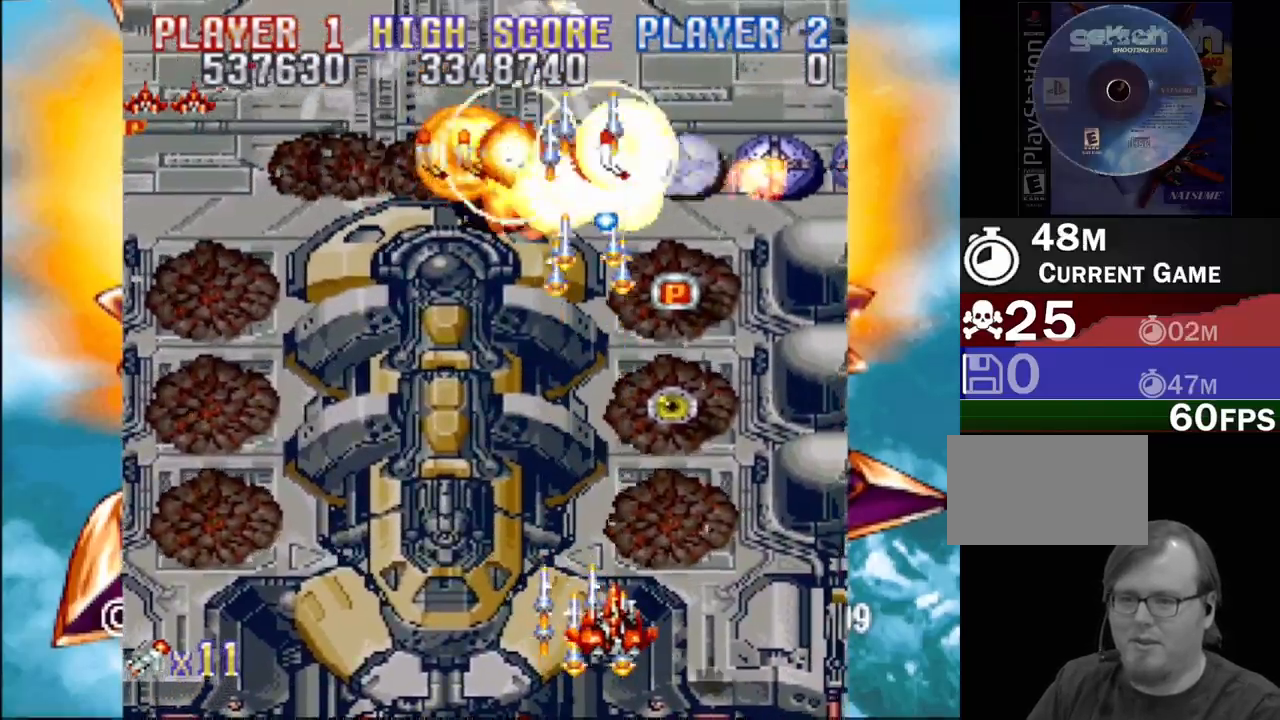
{"buttons": ["CROSS", "DPAD_LEFT"], "events": [[167, "DPAD_RIGHT", "down"], [217, "DPAD_UP", "down"], [233, "DPAD_RIGHT", "up"], [250, "DPAD_LEFT", "down"], [500, "DPAD_UP", "up"]]}
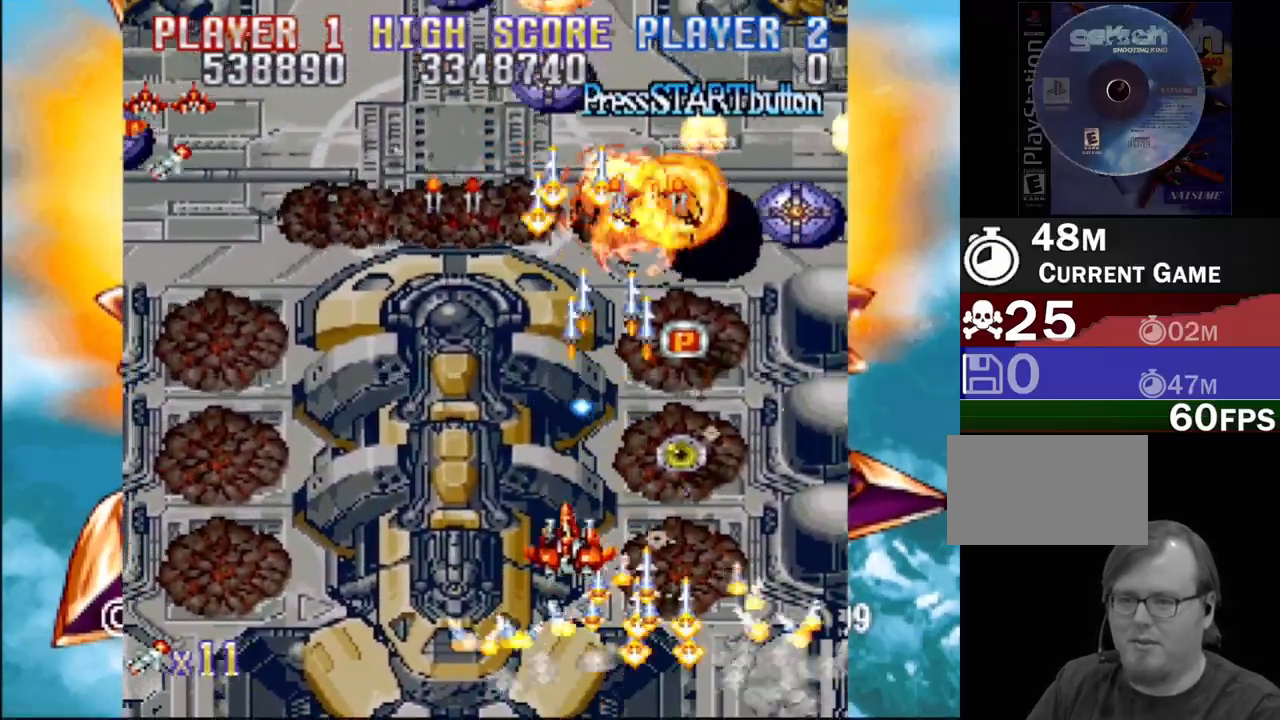
{"buttons": ["CROSS", "DPAD_UP"], "events": [[267, "DPAD_UP", "down"], [333, "DPAD_LEFT", "up"]]}
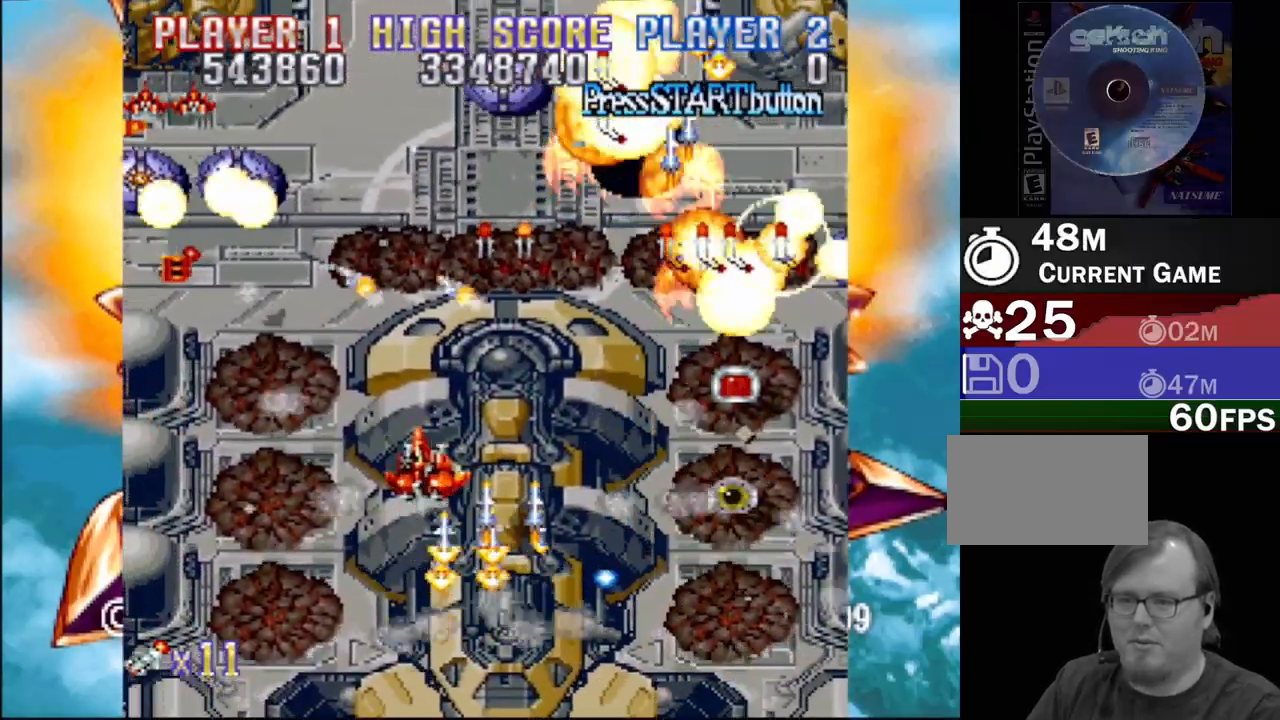
{"buttons": ["CROSS", "DPAD_RIGHT"], "events": [[100, "DPAD_RIGHT", "down"], [167, "DPAD_UP", "up"], [217, "DPAD_DOWN", "down"], [433, "DPAD_DOWN", "up"]]}
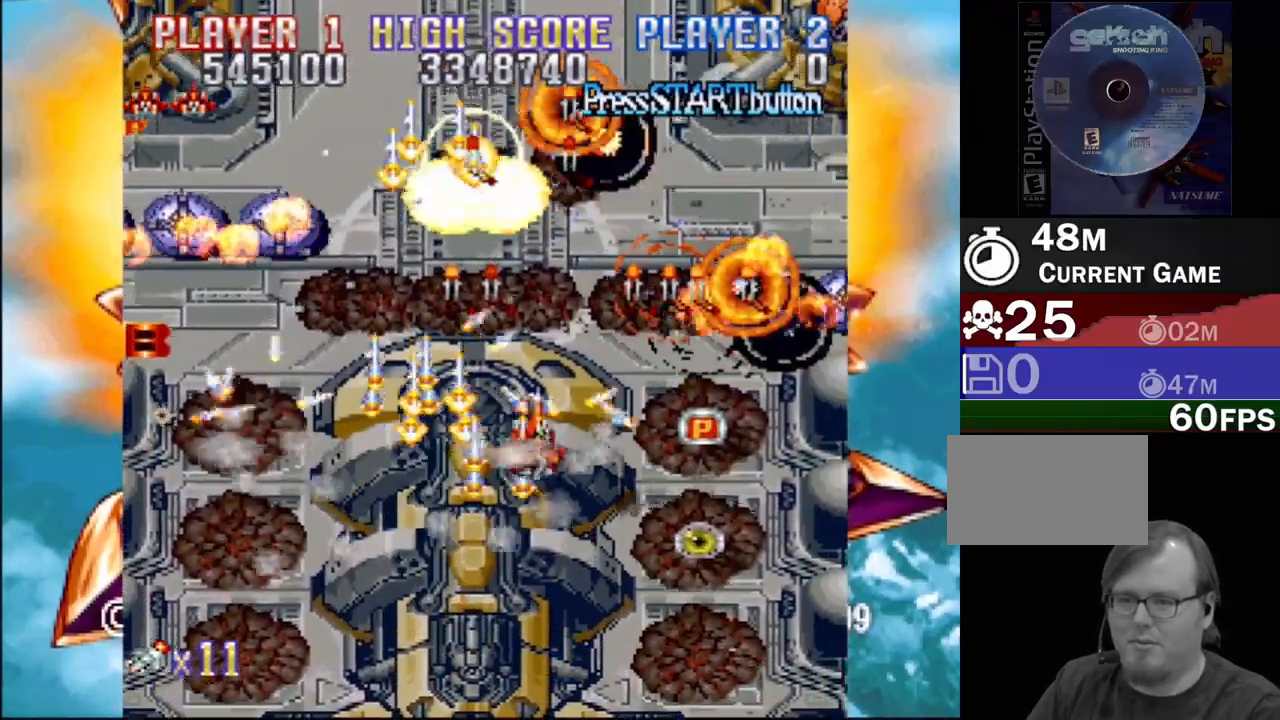
{"buttons": ["CROSS", "DPAD_LEFT"], "events": [[383, "DPAD_DOWN", "down"], [400, "DPAD_RIGHT", "up"], [433, "DPAD_LEFT", "down"], [467, "DPAD_DOWN", "up"]]}
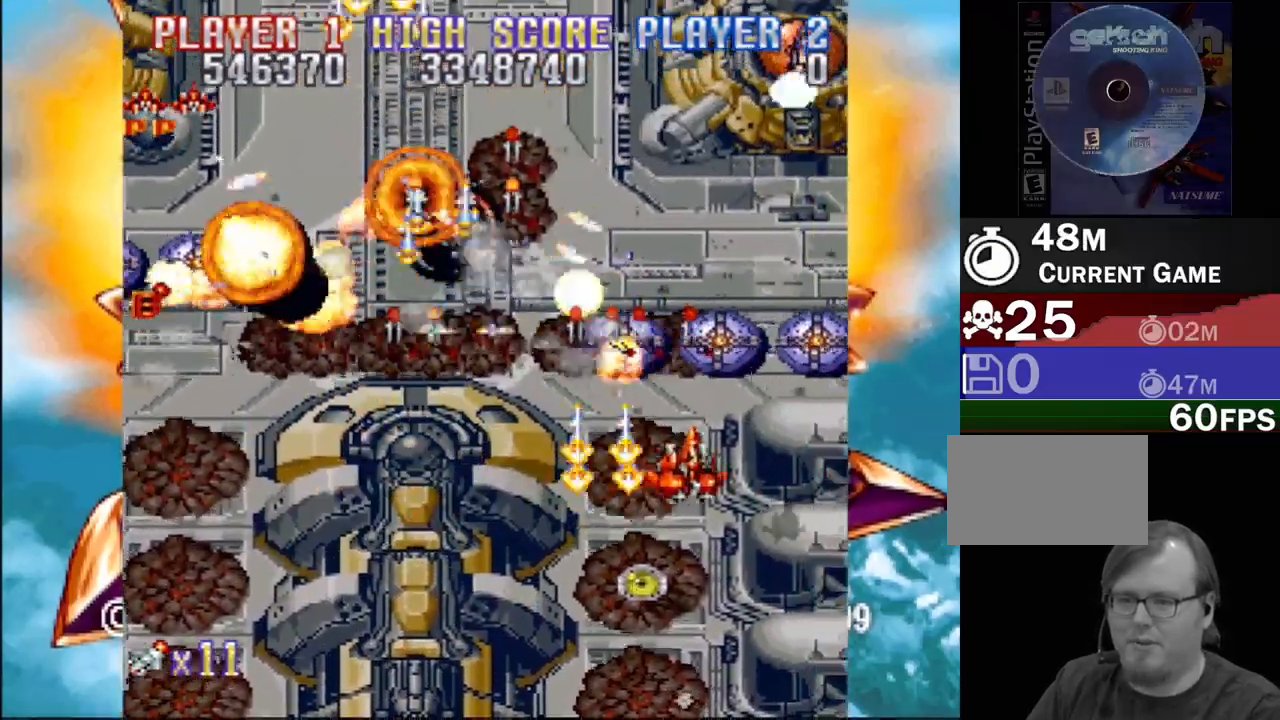
{"buttons": ["CROSS", "DPAD_DOWN", "DPAD_RIGHT"], "events": [[200, "DPAD_UP", "down"], [250, "DPAD_UP", "up"], [433, "DPAD_DOWN", "down"], [467, "DPAD_LEFT", "up"], [483, "DPAD_RIGHT", "down"]]}
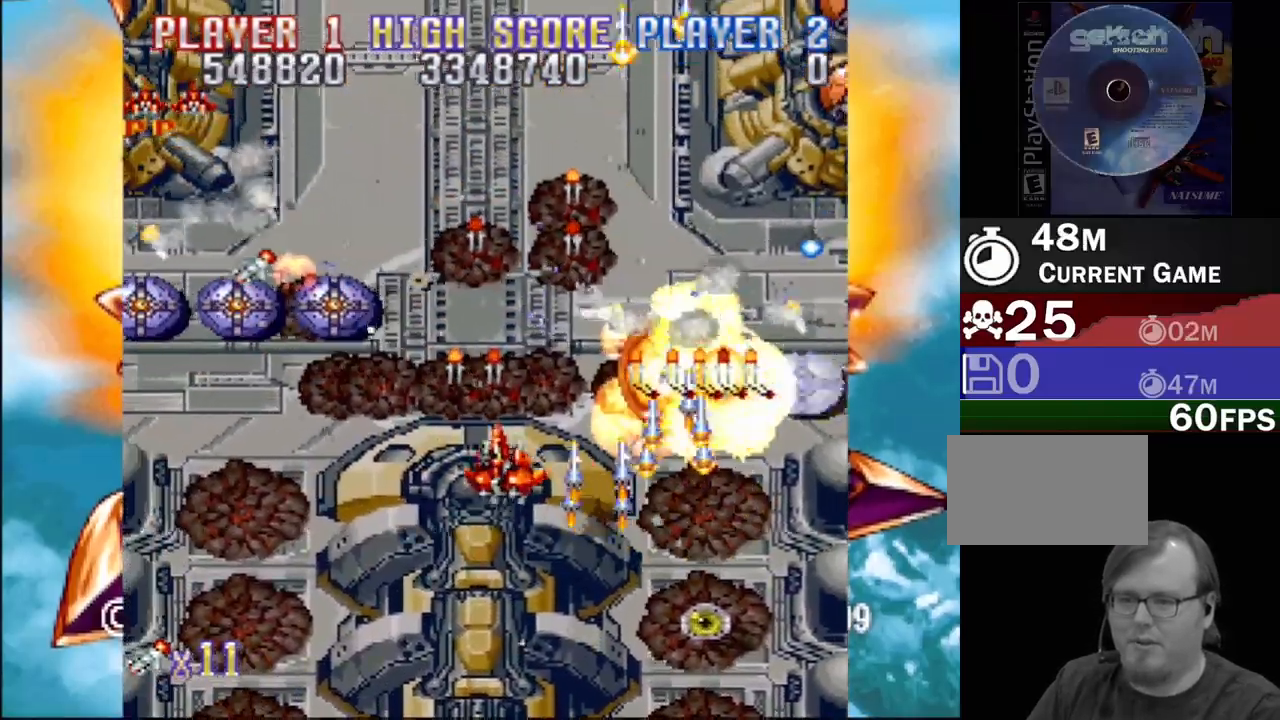
{"buttons": ["CROSS", "DPAD_LEFT"], "events": [[100, "DPAD_DOWN", "up"], [100, "DPAD_LEFT", "down"], [100, "DPAD_RIGHT", "up"], [217, "DPAD_UP", "down"], [300, "DPAD_LEFT", "up"], [333, "DPAD_LEFT", "down"], [350, "DPAD_UP", "up"]]}
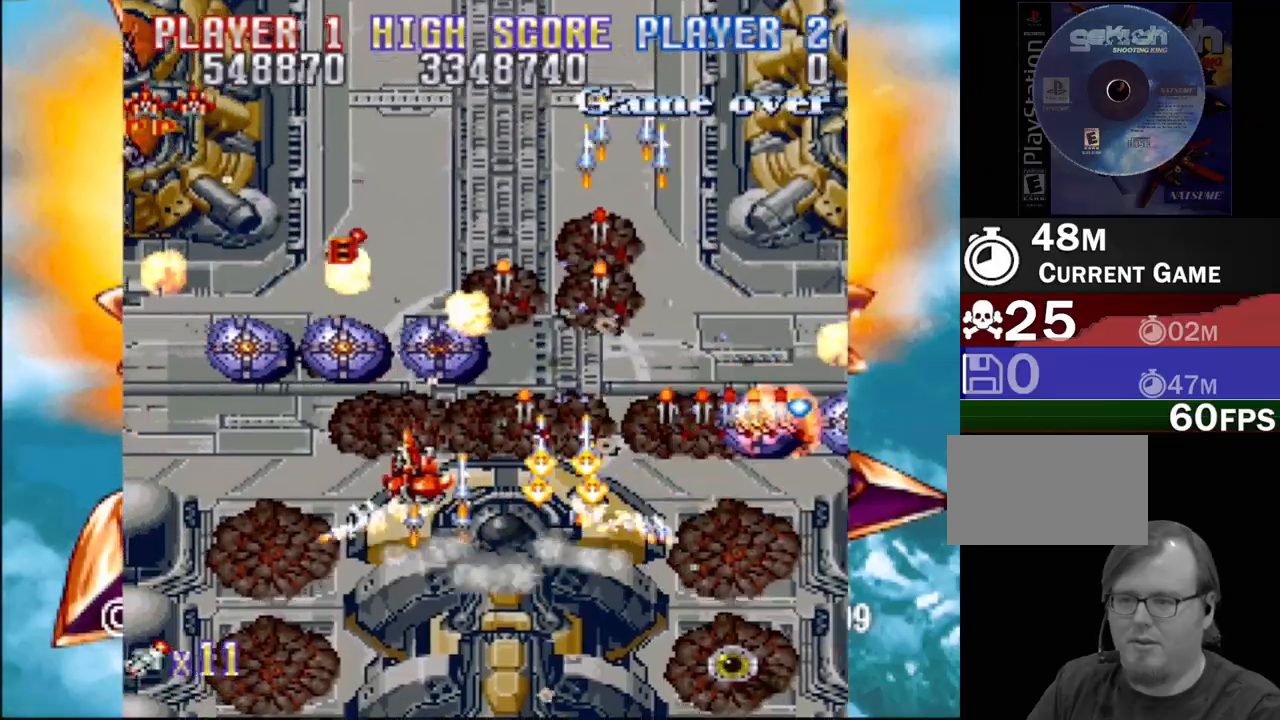
{"buttons": ["CROSS", "DPAD_DOWN", "DPAD_RIGHT"], "events": [[233, "DPAD_DOWN", "down"], [267, "DPAD_LEFT", "up"], [283, "DPAD_RIGHT", "down"], [300, "DPAD_DOWN", "up"], [367, "DPAD_DOWN", "down"]]}
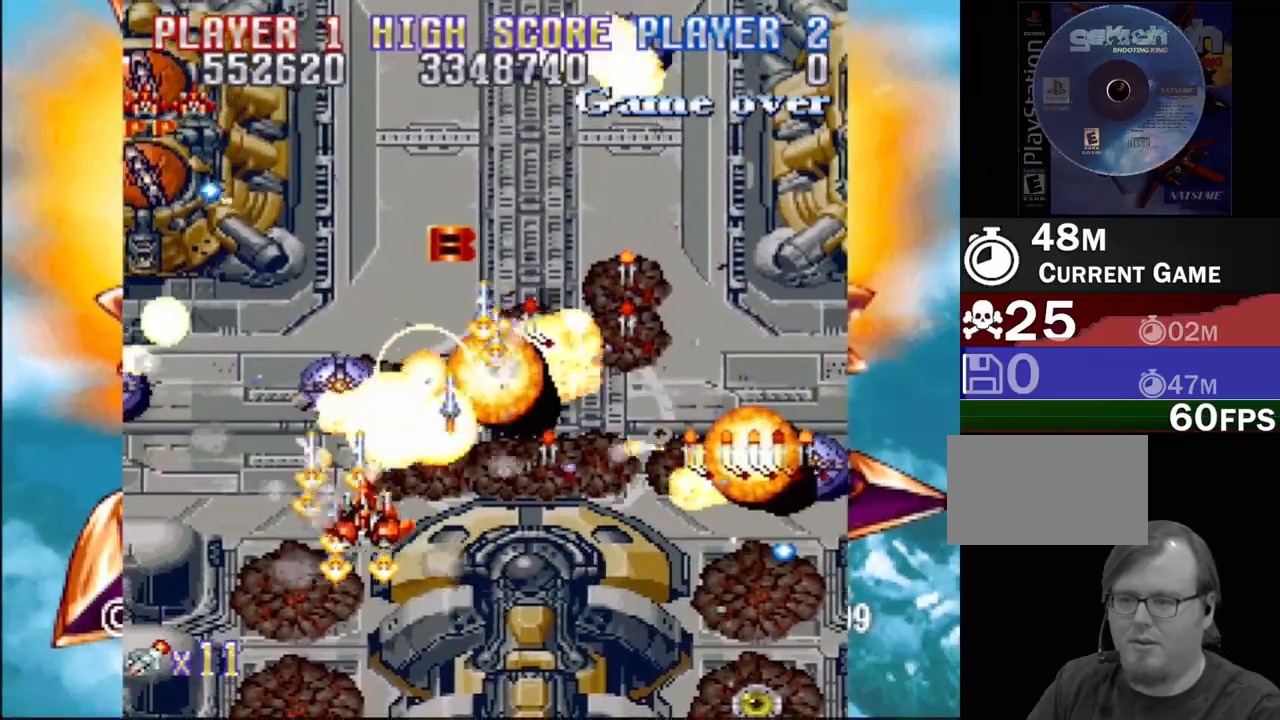
{"buttons": ["CROSS", "DPAD_UP", "DPAD_RIGHT"], "events": [[50, "DPAD_DOWN", "up"], [100, "DPAD_RIGHT", "up"], [100, "DPAD_UP", "down"], [117, "DPAD_RIGHT", "down"]]}
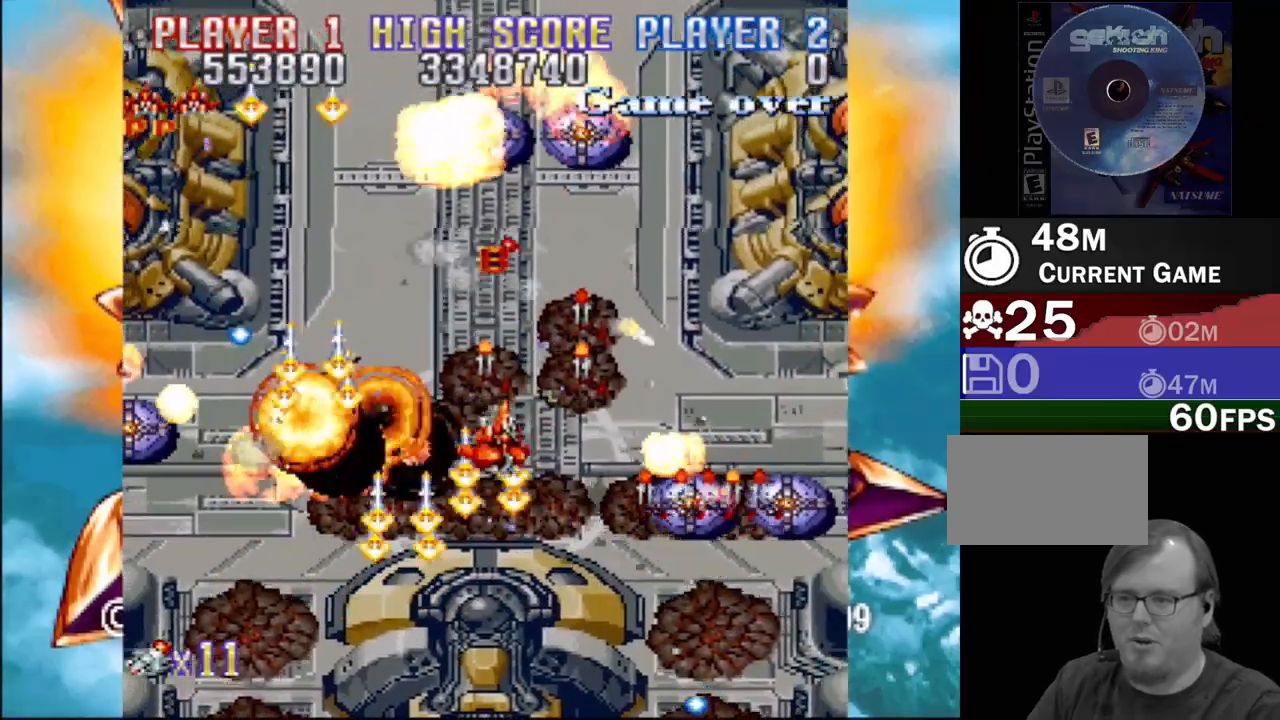
{"buttons": ["CROSS", "DPAD_DOWN", "DPAD_LEFT"], "events": [[250, "DPAD_RIGHT", "up"], [333, "DPAD_LEFT", "down"], [417, "DPAD_UP", "up"], [450, "DPAD_DOWN", "down"]]}
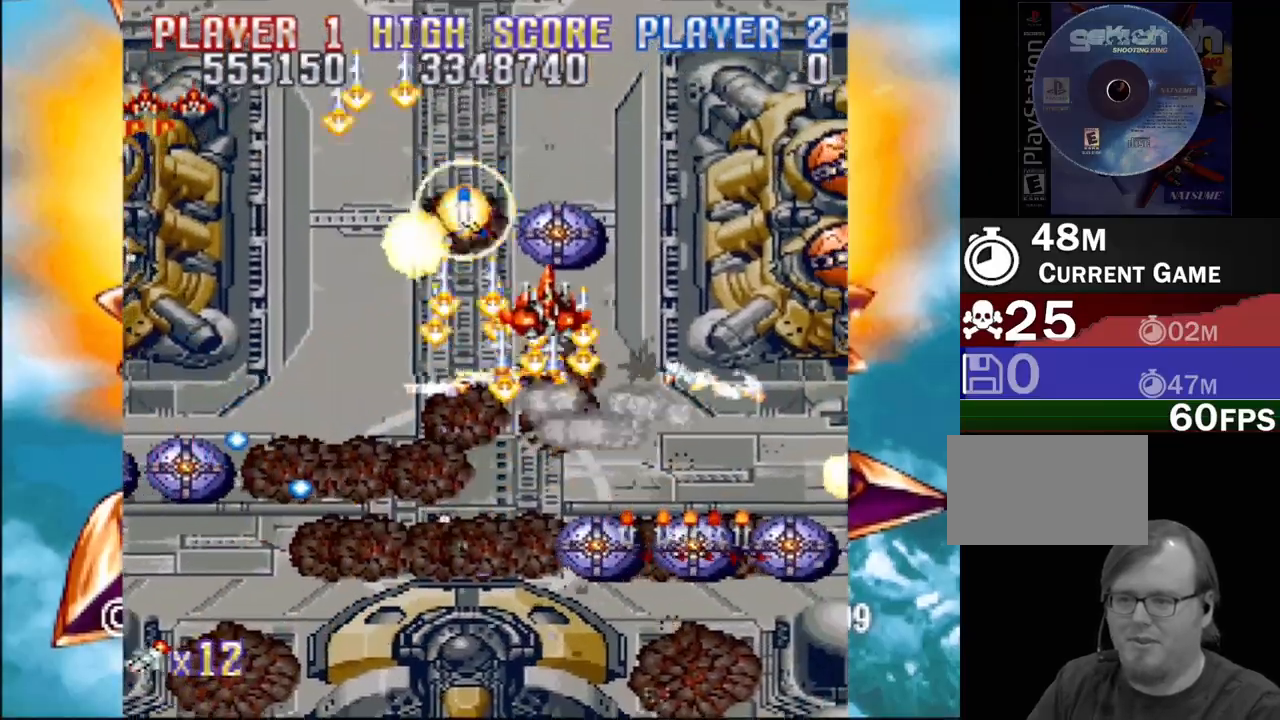
{"buttons": ["CROSS", "DPAD_DOWN"], "events": [[50, "DPAD_LEFT", "up"], [117, "CIRCLE", "down"], [133, "DPAD_LEFT", "down"], [283, "CIRCLE", "up"], [333, "DPAD_LEFT", "up"]]}
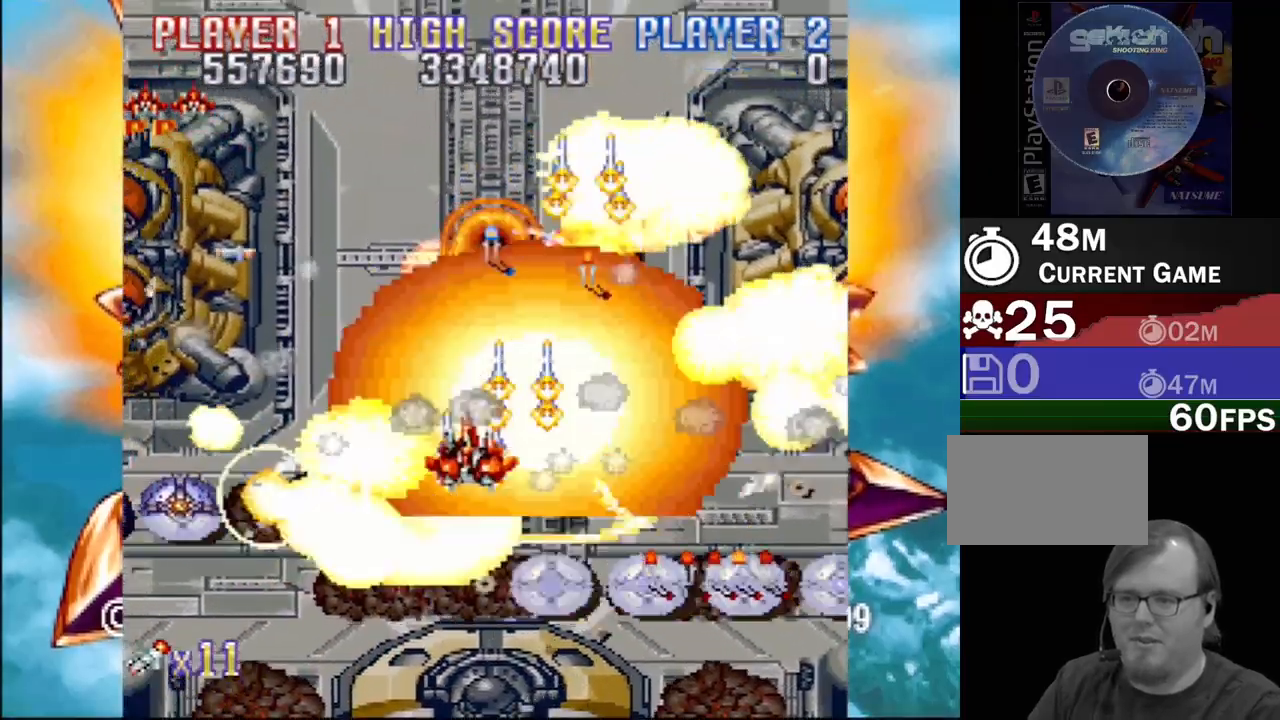
{"buttons": ["CROSS", "DPAD_UP", "DPAD_LEFT"], "events": [[150, "DPAD_DOWN", "up"], [150, "DPAD_LEFT", "down"], [267, "DPAD_UP", "down"]]}
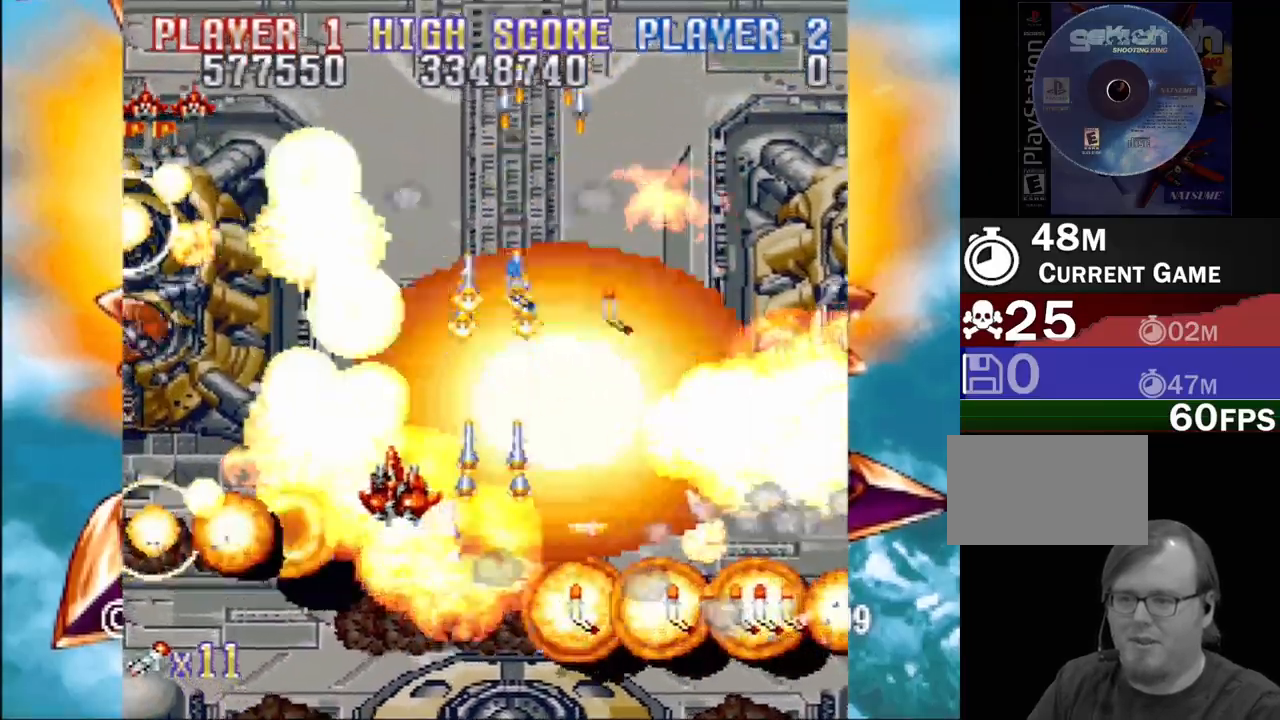
{"buttons": ["CROSS", "DPAD_LEFT"], "events": [[33, "DPAD_LEFT", "up"], [50, "DPAD_RIGHT", "down"], [67, "DPAD_UP", "up"], [100, "DPAD_DOWN", "down"], [250, "DPAD_LEFT", "down"], [250, "DPAD_RIGHT", "up"], [283, "DPAD_DOWN", "up"]]}
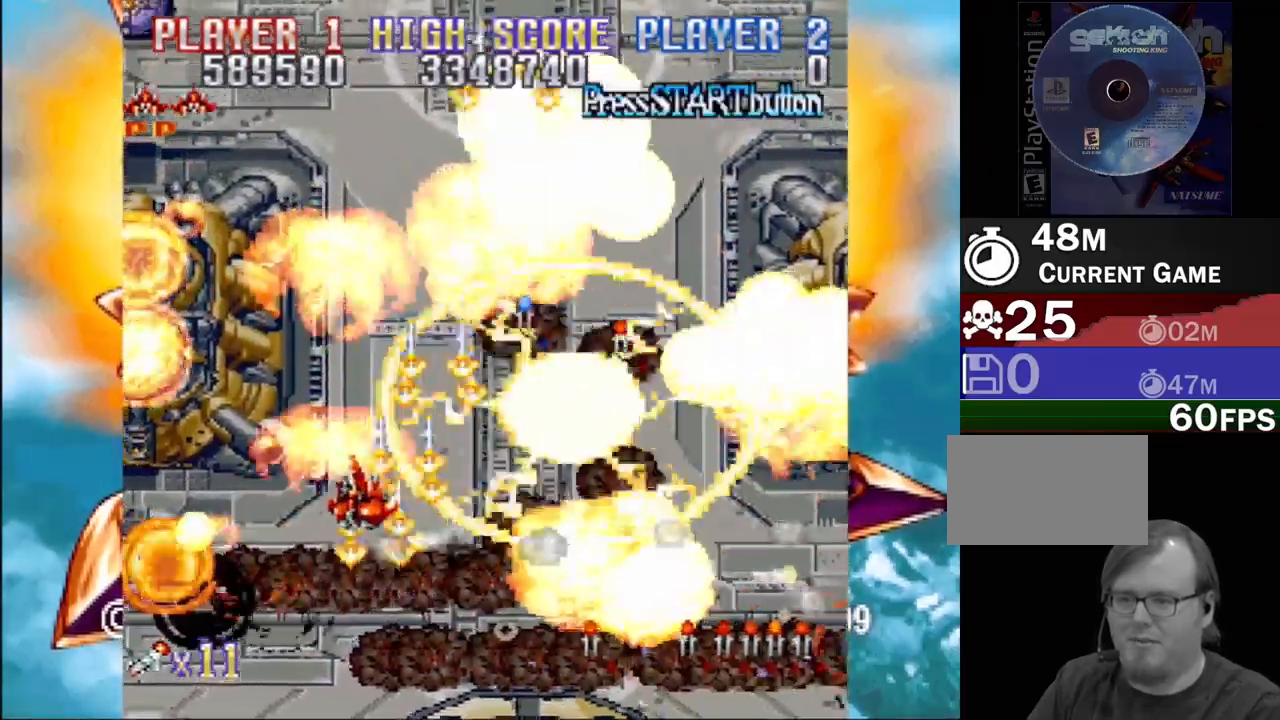
{"buttons": ["CROSS", "DPAD_UP", "DPAD_RIGHT"], "events": [[33, "DPAD_DOWN", "down"], [50, "DPAD_DOWN", "up"], [350, "DPAD_UP", "down"], [400, "DPAD_LEFT", "up"], [417, "DPAD_RIGHT", "down"]]}
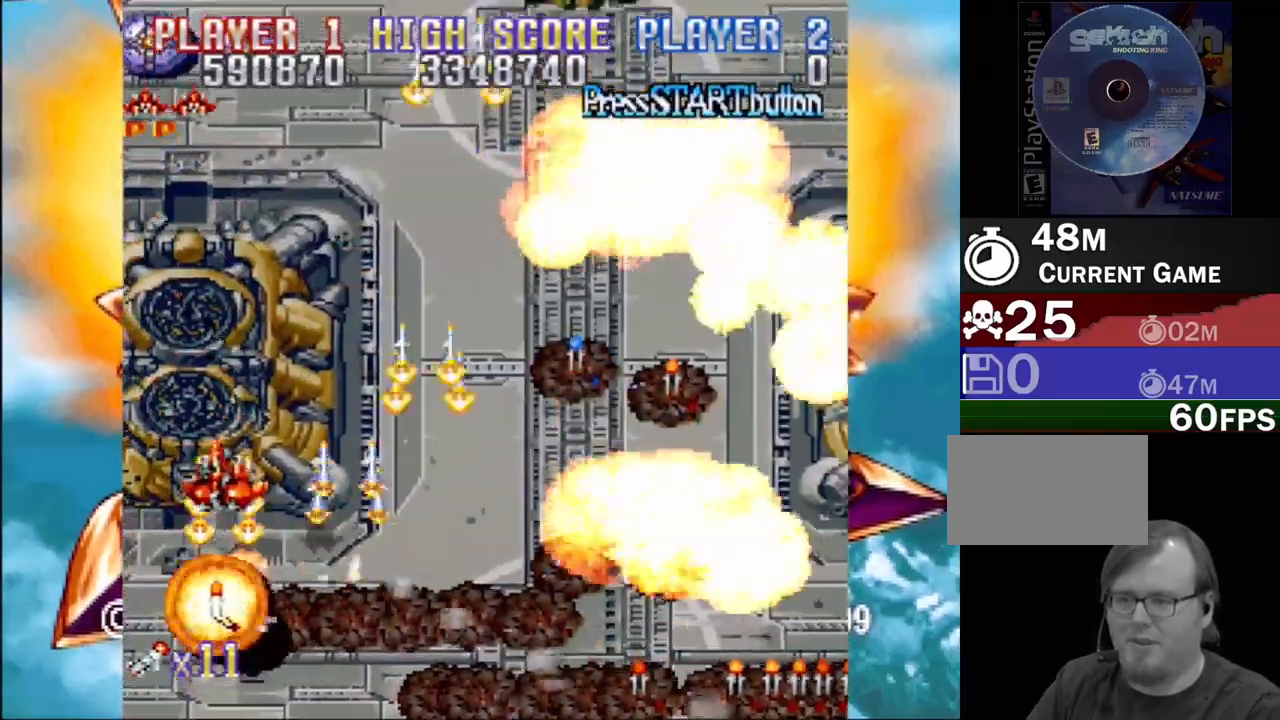
{"buttons": ["CROSS", "DPAD_RIGHT"], "events": [[17, "DPAD_UP", "up"], [50, "DPAD_DOWN", "down"], [217, "DPAD_DOWN", "up"]]}
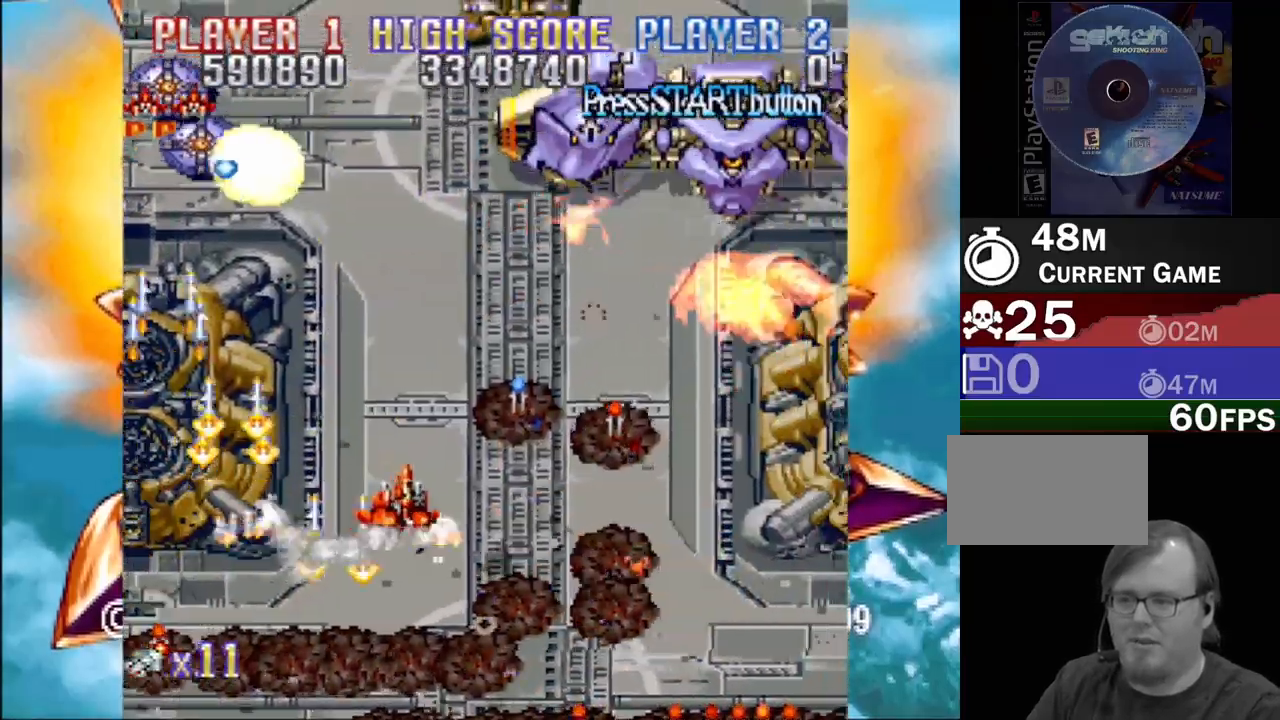
{"buttons": ["CROSS", "DPAD_LEFT"], "events": [[117, "DPAD_UP", "down"], [200, "DPAD_RIGHT", "up"], [233, "DPAD_RIGHT", "down"], [317, "DPAD_UP", "up"], [350, "DPAD_DOWN", "down"], [433, "DPAD_LEFT", "down"], [433, "DPAD_RIGHT", "up"], [483, "DPAD_DOWN", "up"]]}